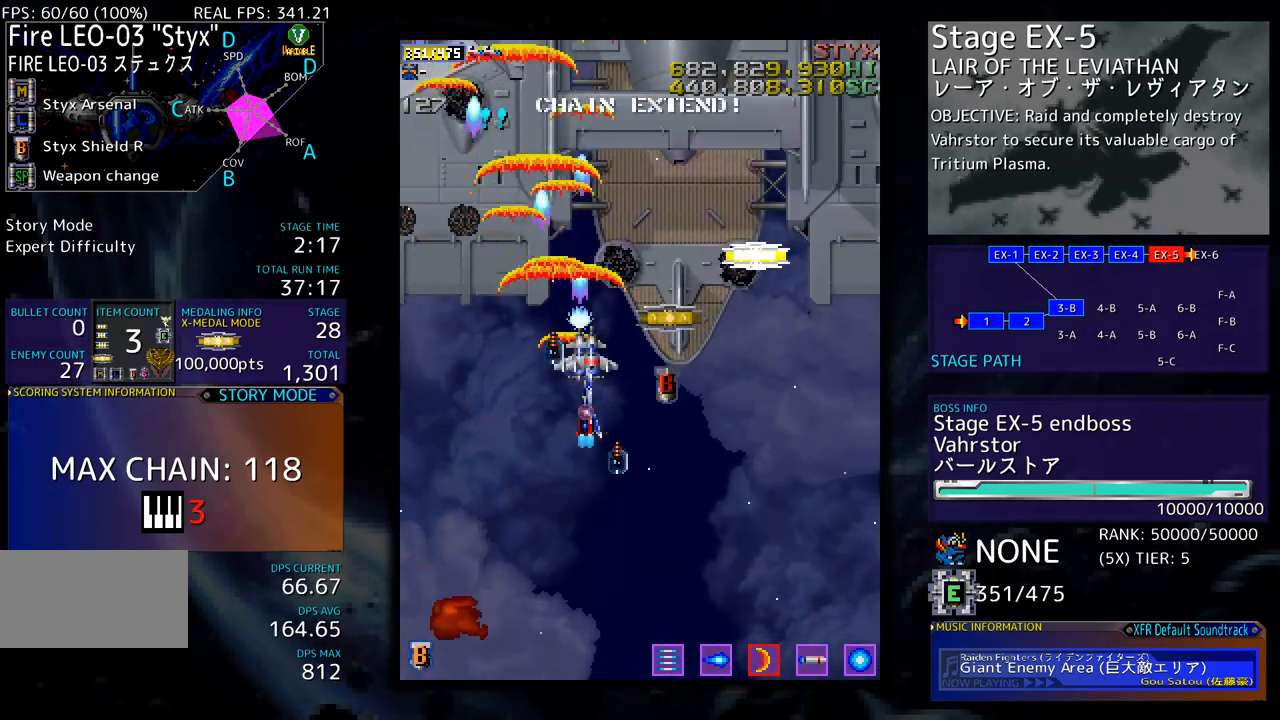
Gameplay with a controller; each line is a JSON object with the inputs held at the frame after it. "events" lists button and stick changes between this image and that frame as [ms after this image, input, new state], when the widget could be followed in between. Not read: L3 R3 other_buttons.
{"buttons": ["DPAD_DOWN", "DPAD_RIGHT"], "events": [[301, "DPAD_UP", "up"], [334, "DPAD_DOWN", "down"]]}
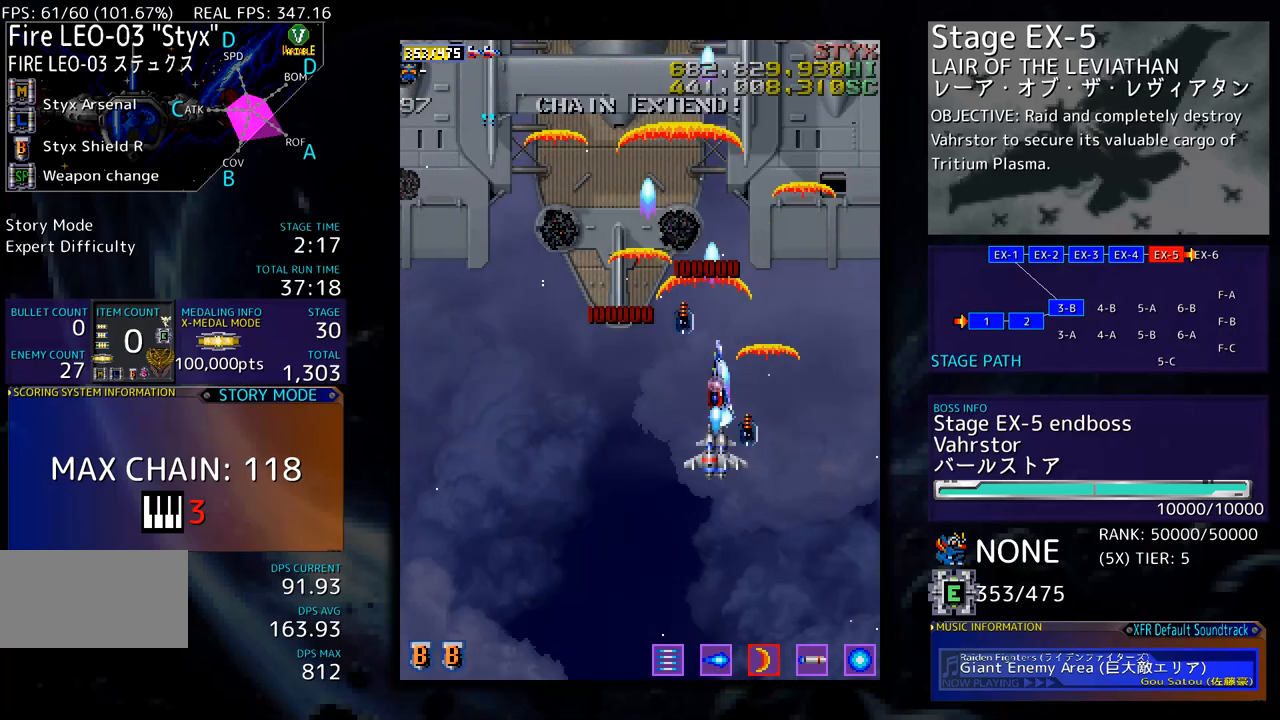
{"buttons": ["DPAD_DOWN"], "events": [[284, "DPAD_RIGHT", "up"], [368, "DPAD_DOWN", "up"], [501, "DPAD_DOWN", "down"]]}
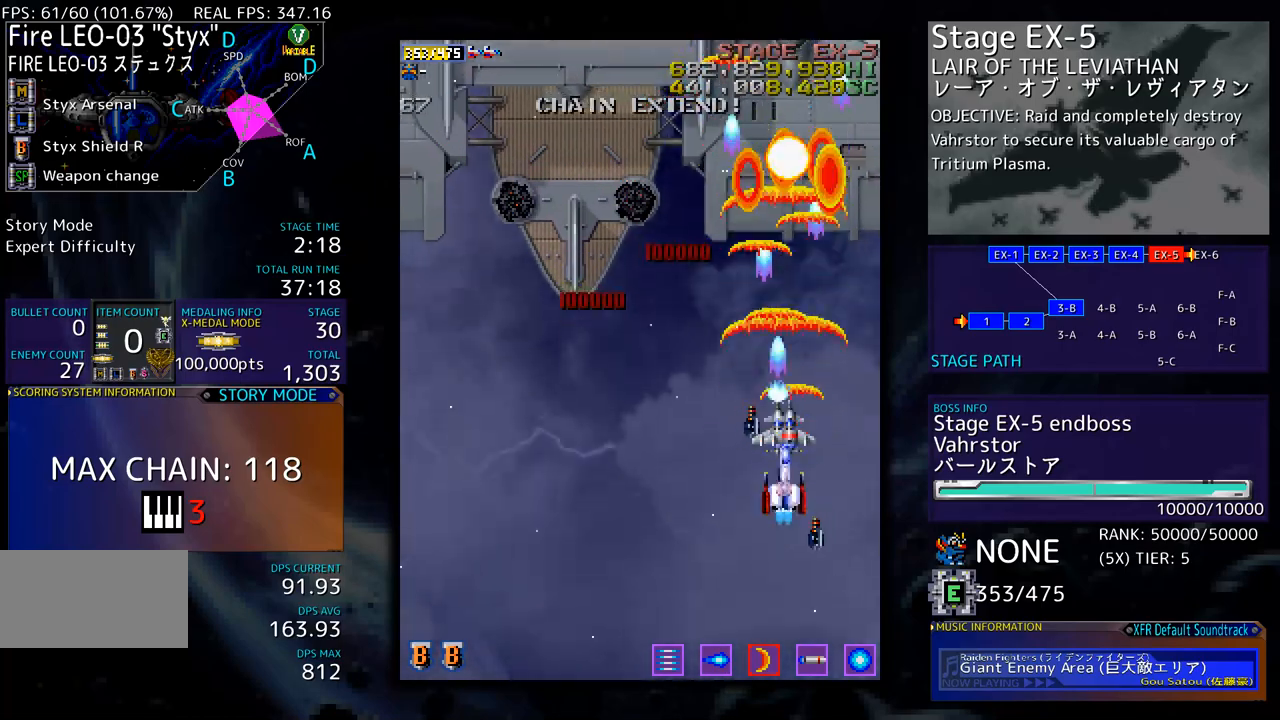
{"buttons": ["DPAD_LEFT"], "events": [[34, "DPAD_LEFT", "down"], [384, "DPAD_DOWN", "up"]]}
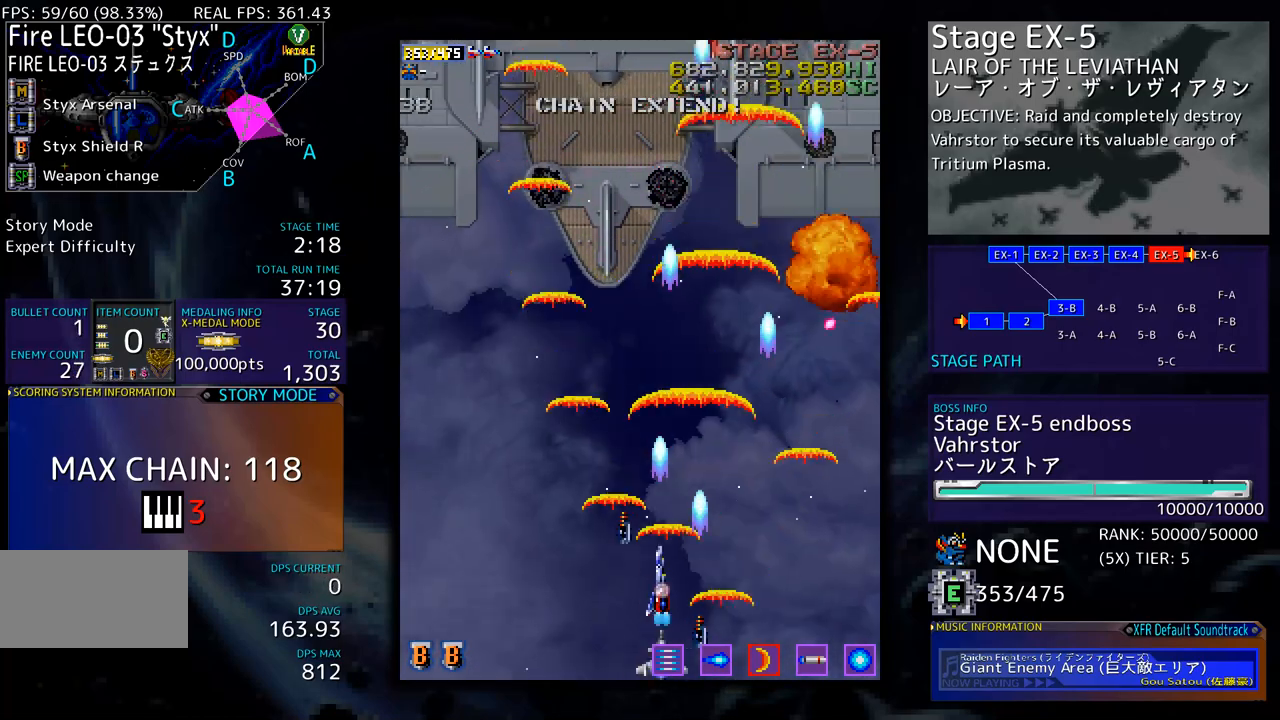
{"buttons": ["DPAD_LEFT"], "events": [[217, "DPAD_UP", "down"], [250, "DPAD_LEFT", "up"], [317, "DPAD_LEFT", "down"], [501, "DPAD_UP", "up"]]}
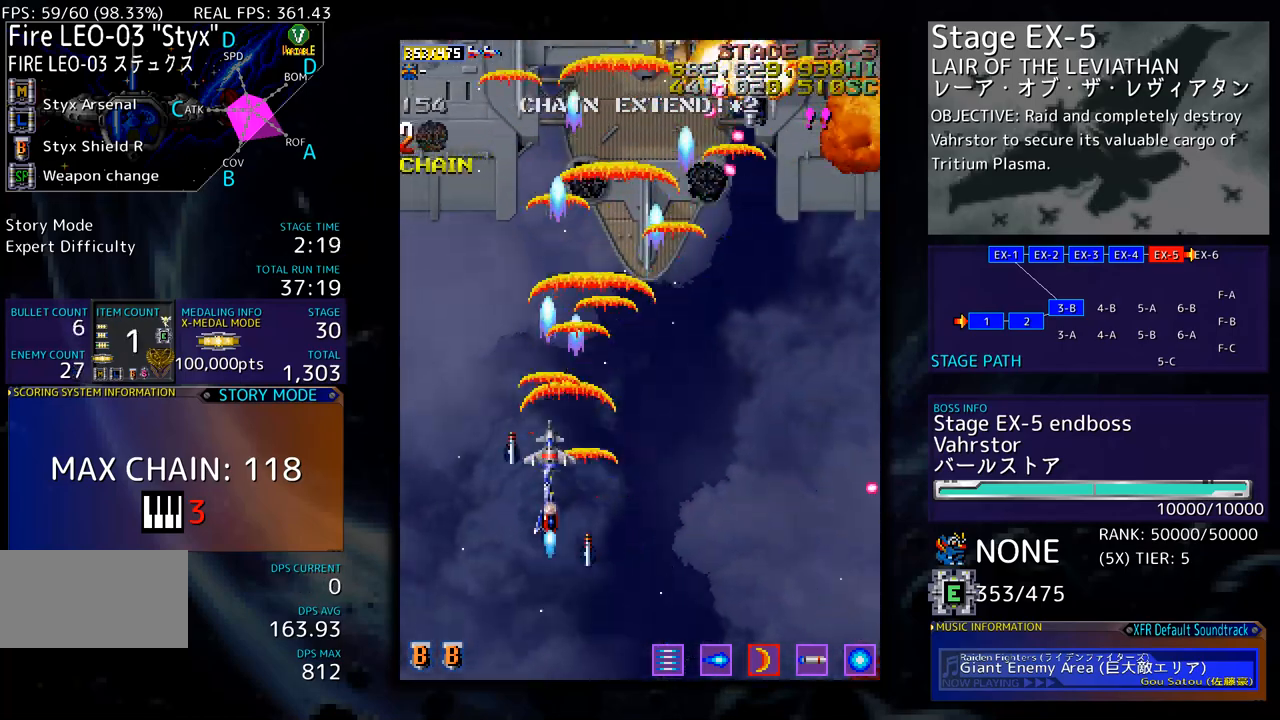
{"buttons": ["DPAD_DOWN", "DPAD_RIGHT"], "events": [[33, "DPAD_DOWN", "down"], [67, "DPAD_LEFT", "up"], [117, "DPAD_RIGHT", "down"], [184, "DPAD_RIGHT", "up"], [234, "DPAD_DOWN", "up"], [234, "DPAD_LEFT", "down"], [301, "DPAD_DOWN", "down"], [367, "DPAD_LEFT", "up"], [468, "DPAD_RIGHT", "down"]]}
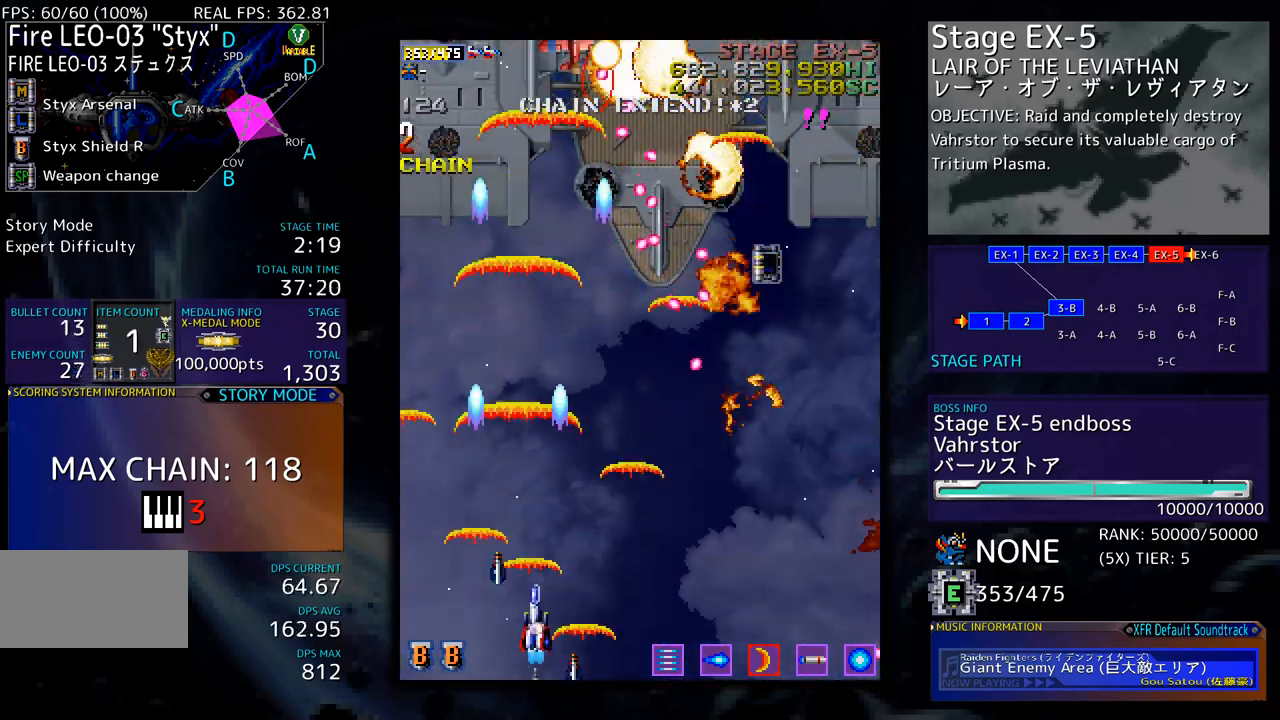
{"buttons": ["DPAD_DOWN", "DPAD_RIGHT"], "events": [[33, "DPAD_RIGHT", "up"], [67, "DPAD_DOWN", "up"], [150, "DPAD_DOWN", "down"], [167, "DPAD_RIGHT", "down"]]}
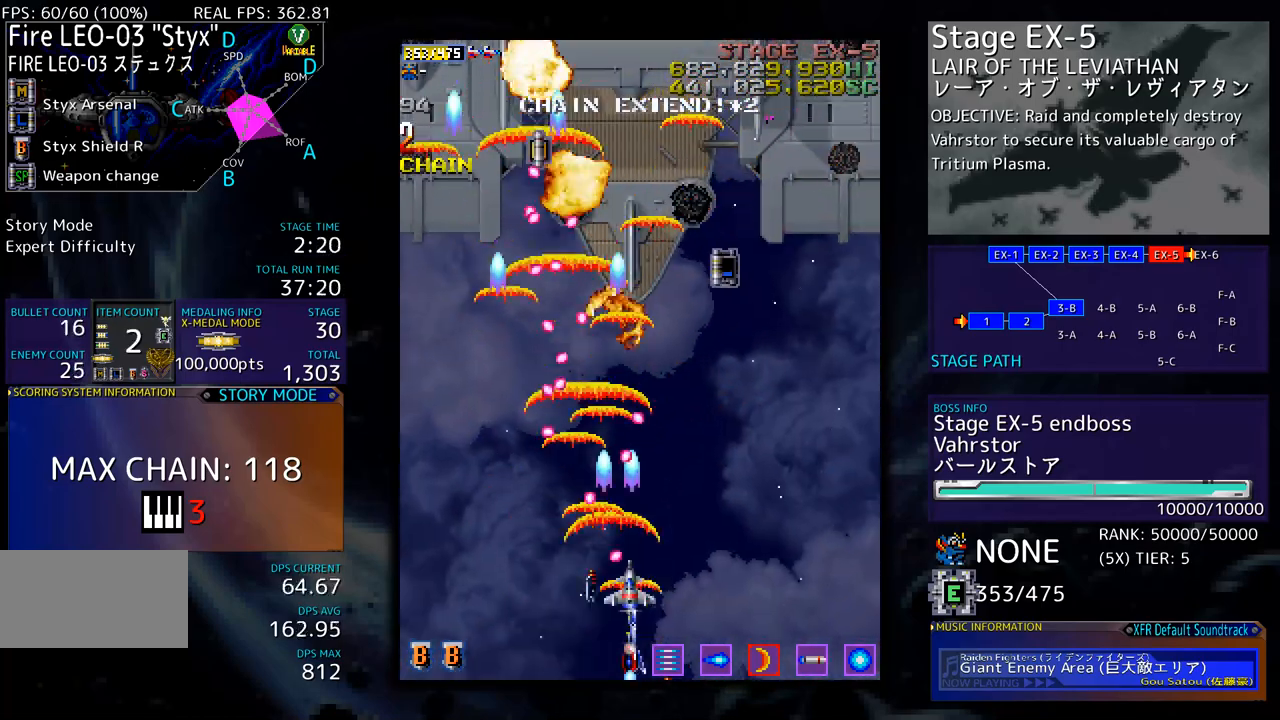
{"buttons": ["DPAD_UP"], "events": [[117, "DPAD_DOWN", "up"], [167, "DPAD_UP", "down"], [401, "DPAD_RIGHT", "up"]]}
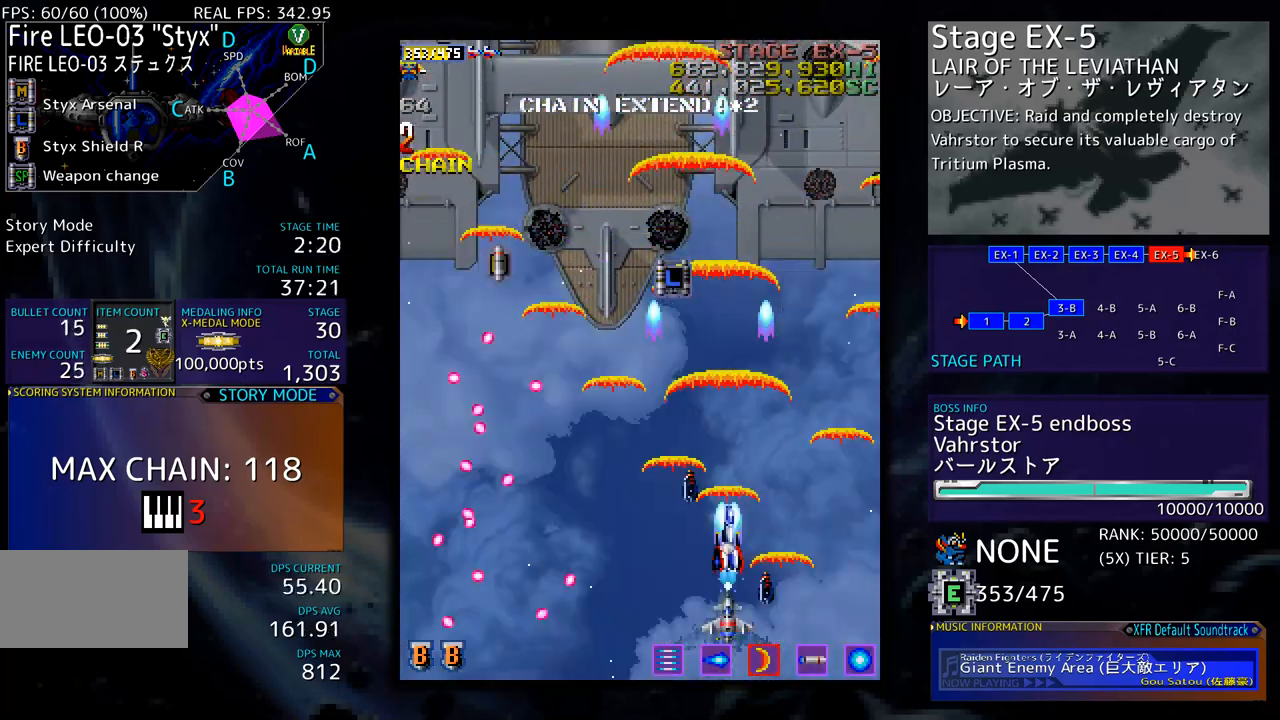
{"buttons": ["DPAD_UP", "DPAD_LEFT"], "events": [[201, "DPAD_UP", "up"], [251, "DPAD_DOWN", "down"], [368, "DPAD_DOWN", "up"], [451, "DPAD_UP", "down"], [468, "DPAD_LEFT", "down"]]}
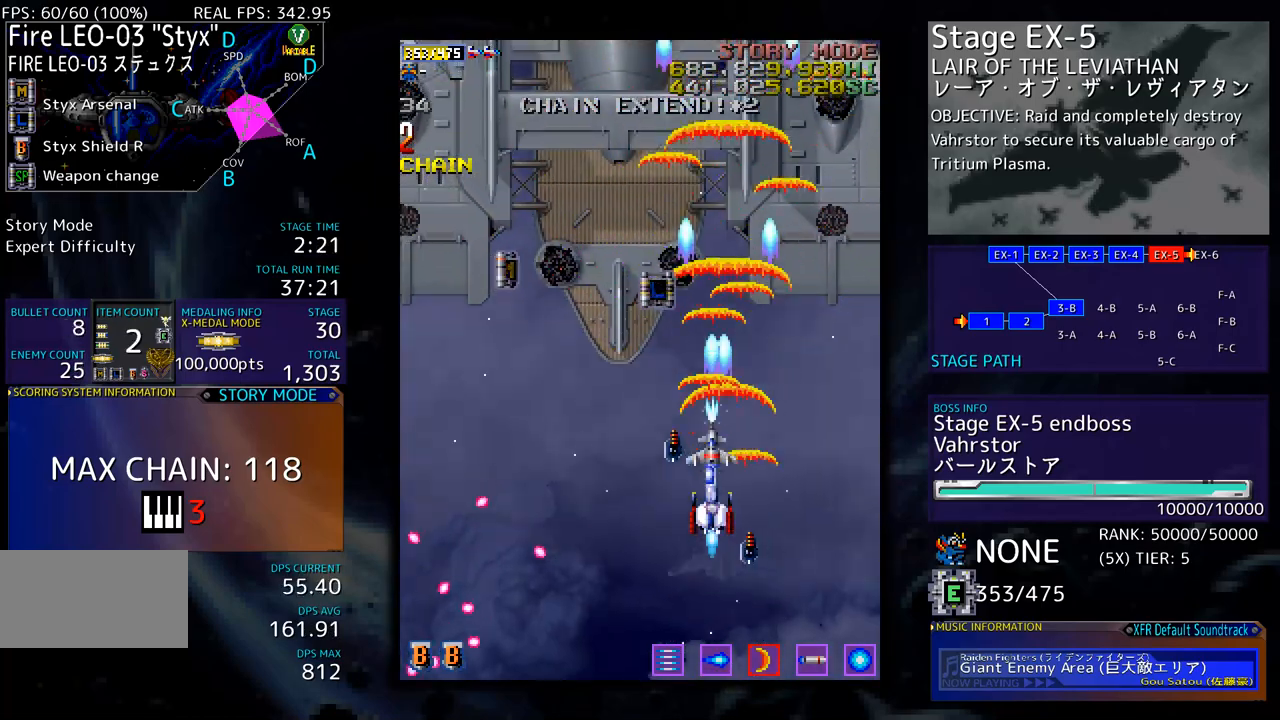
{"buttons": ["DPAD_UP", "DPAD_LEFT"], "events": [[250, "DPAD_LEFT", "up"], [317, "DPAD_RIGHT", "down"], [400, "DPAD_RIGHT", "up"], [467, "DPAD_LEFT", "down"]]}
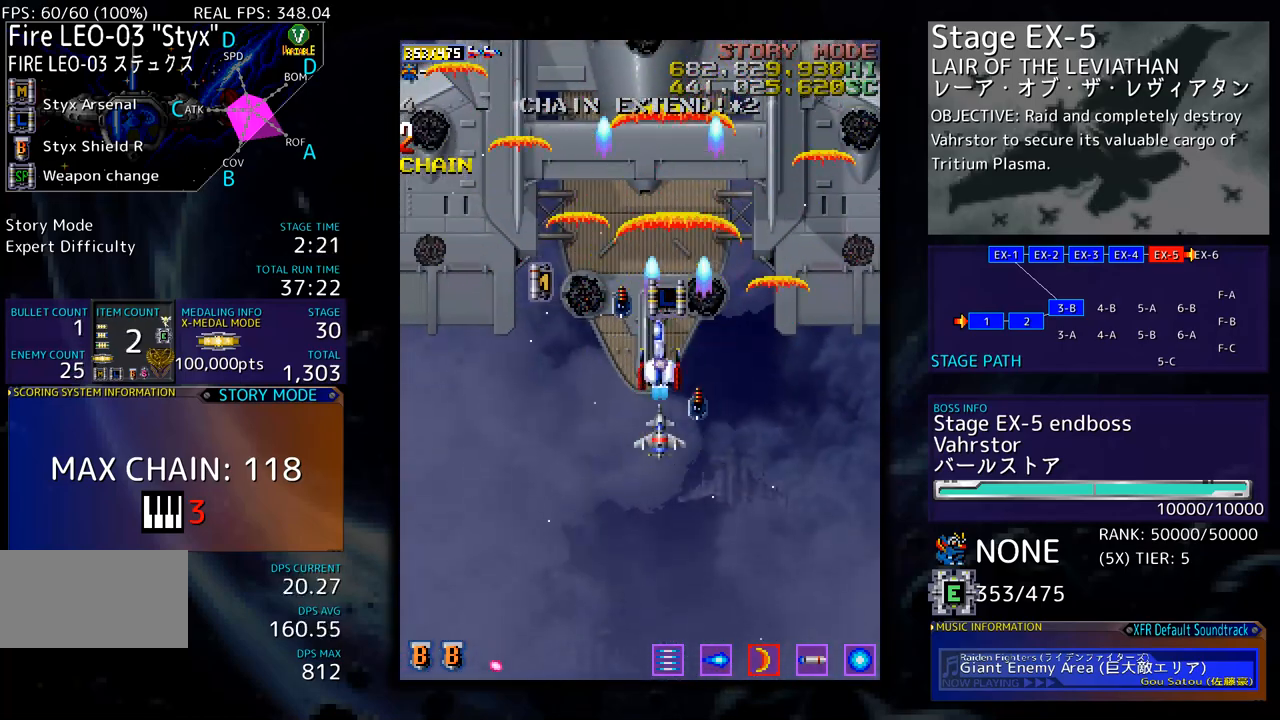
{"buttons": ["DPAD_DOWN"], "events": [[267, "DPAD_DOWN", "down"], [267, "DPAD_UP", "up"], [434, "DPAD_LEFT", "up"]]}
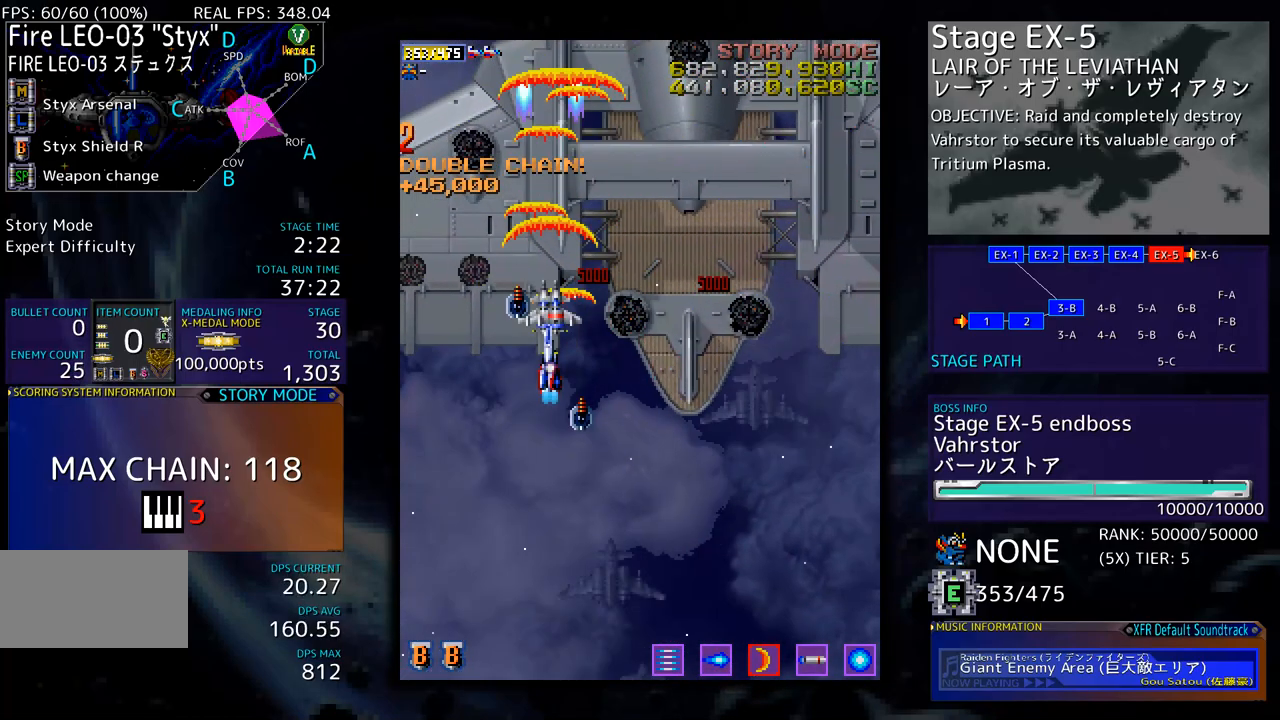
{"buttons": ["DPAD_DOWN"], "events": []}
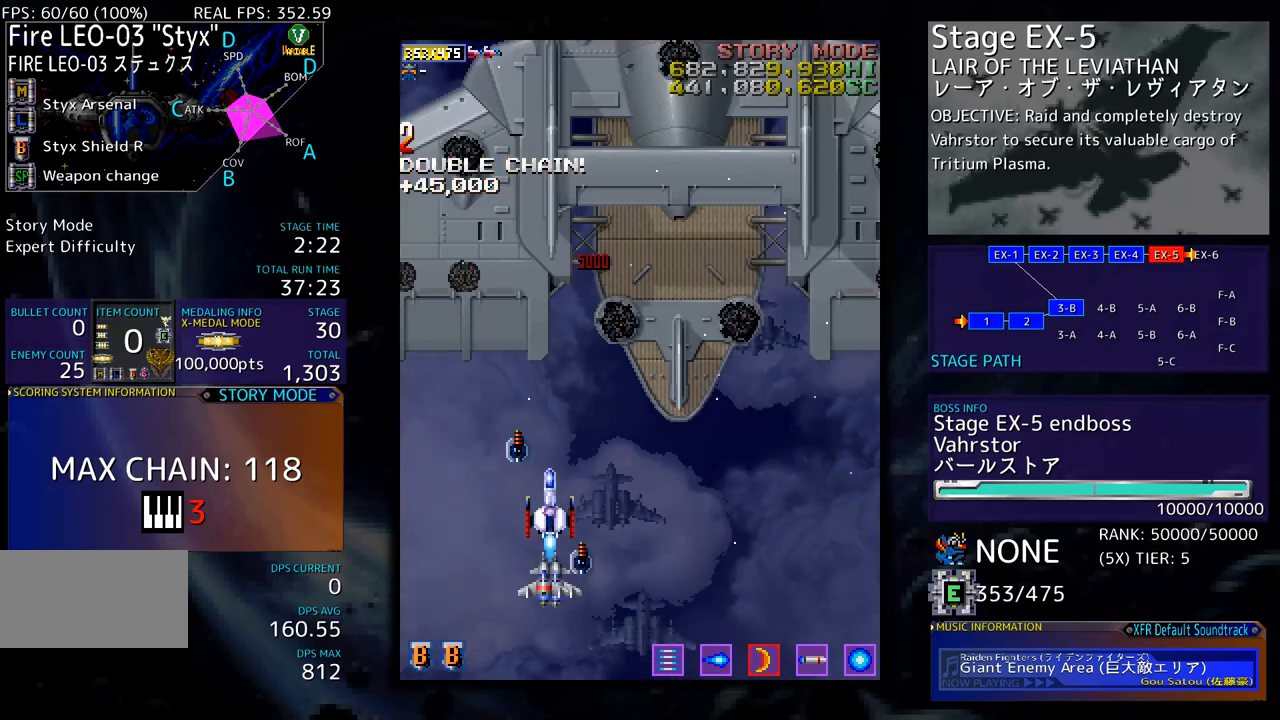
{"buttons": [], "events": [[33, "DPAD_DOWN", "up"]]}
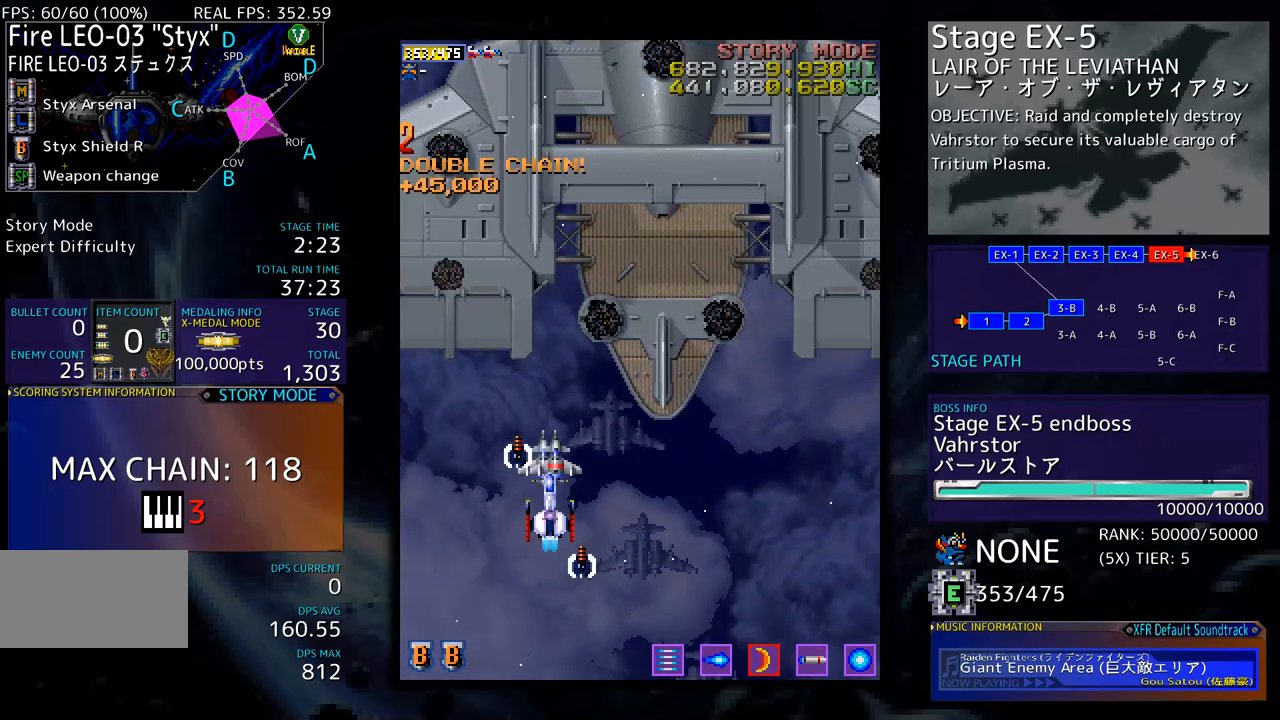
{"buttons": [], "events": []}
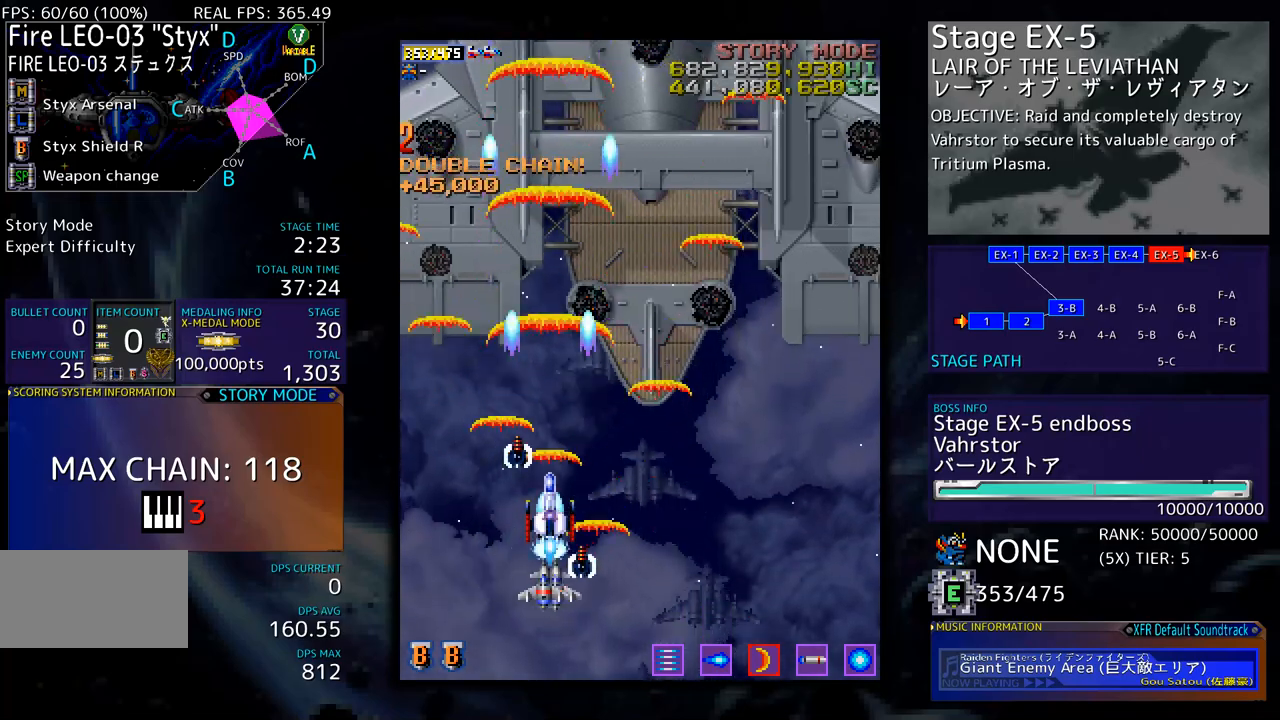
{"buttons": [], "events": []}
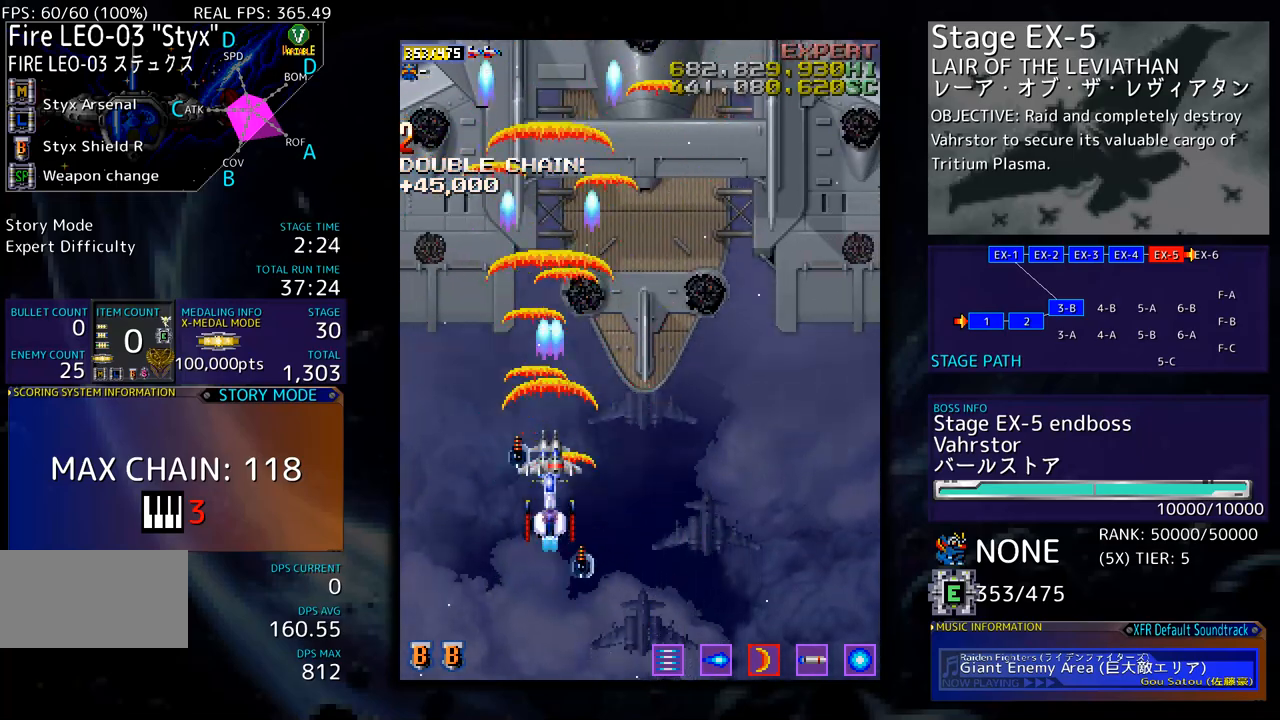
{"buttons": [], "events": []}
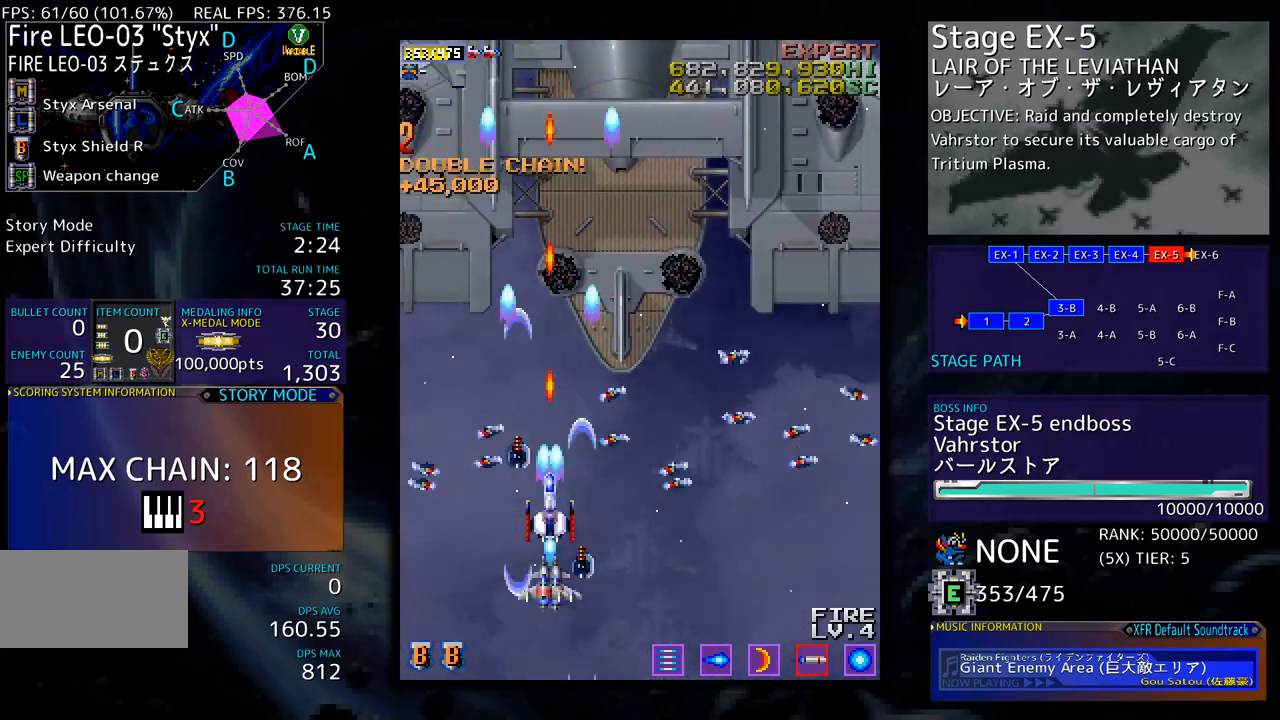
{"buttons": ["DPAD_DOWN"], "events": [[401, "DPAD_DOWN", "down"]]}
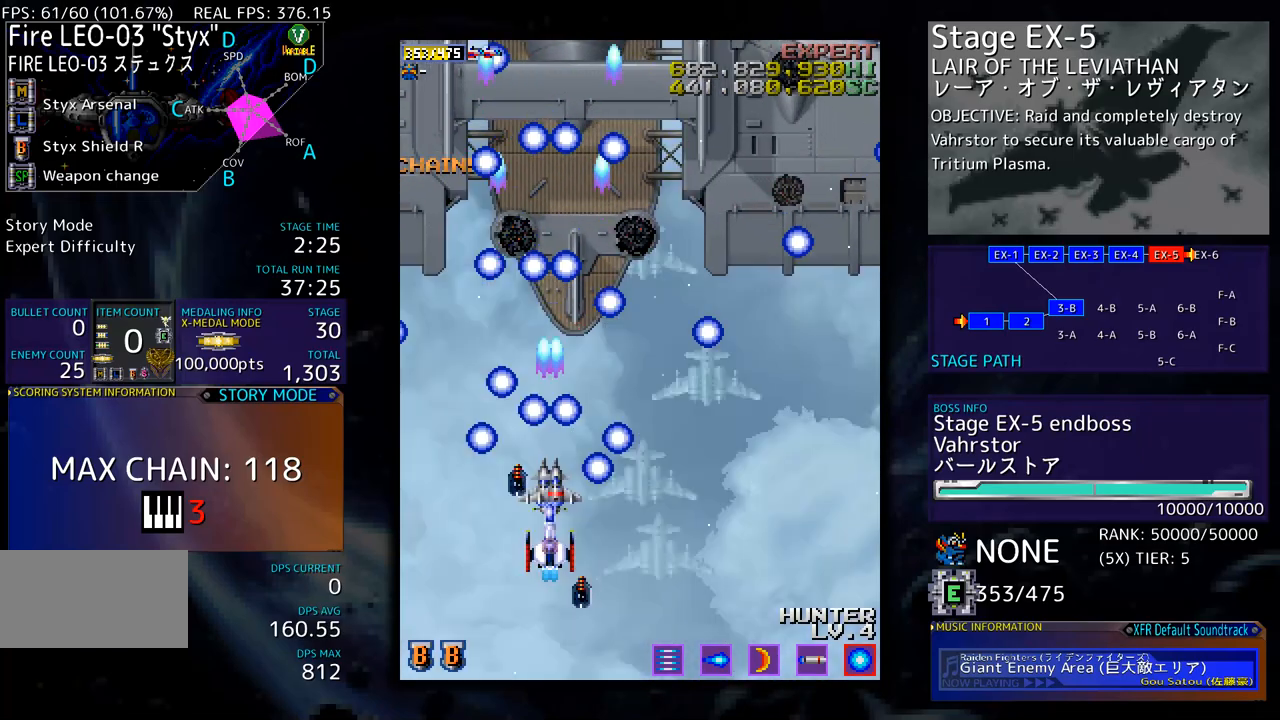
{"buttons": ["DPAD_DOWN", "DPAD_RIGHT"], "events": [[33, "DPAD_DOWN", "up"], [100, "DPAD_DOWN", "down"], [167, "DPAD_DOWN", "up"], [401, "DPAD_DOWN", "down"], [401, "DPAD_RIGHT", "down"]]}
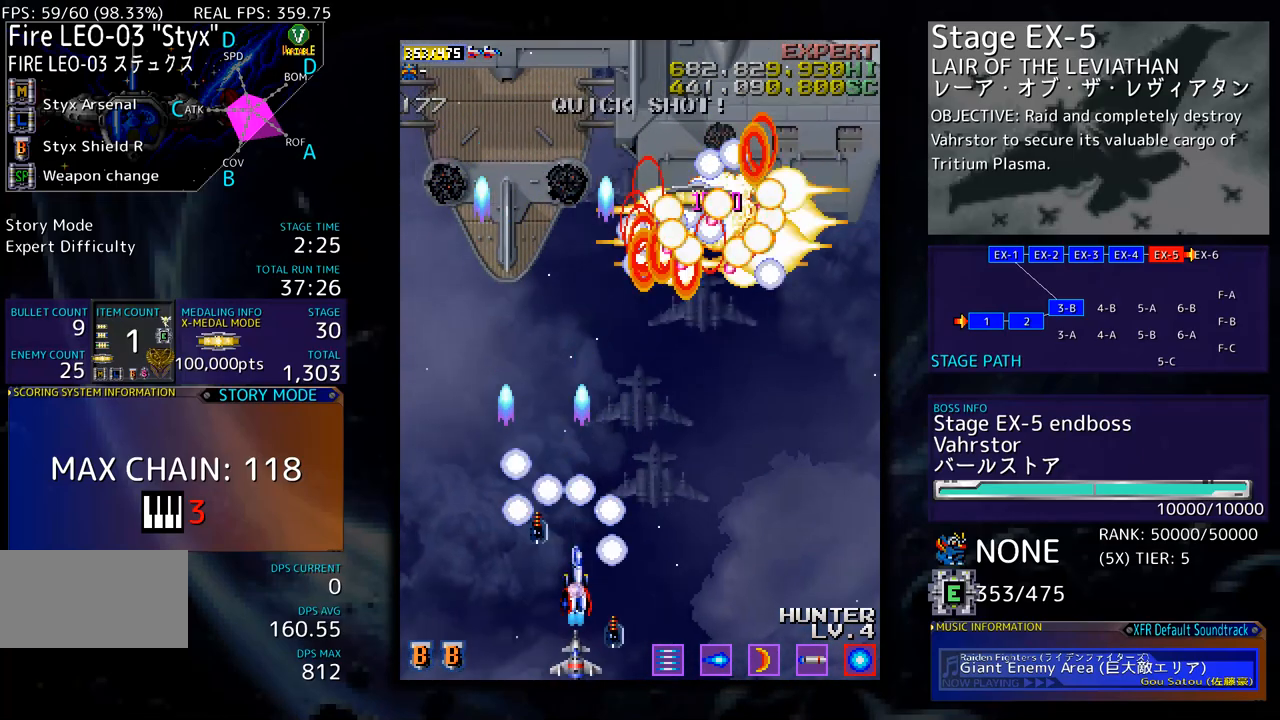
{"buttons": ["DPAD_UP", "DPAD_RIGHT"], "events": [[251, "DPAD_DOWN", "up"], [284, "DPAD_UP", "down"]]}
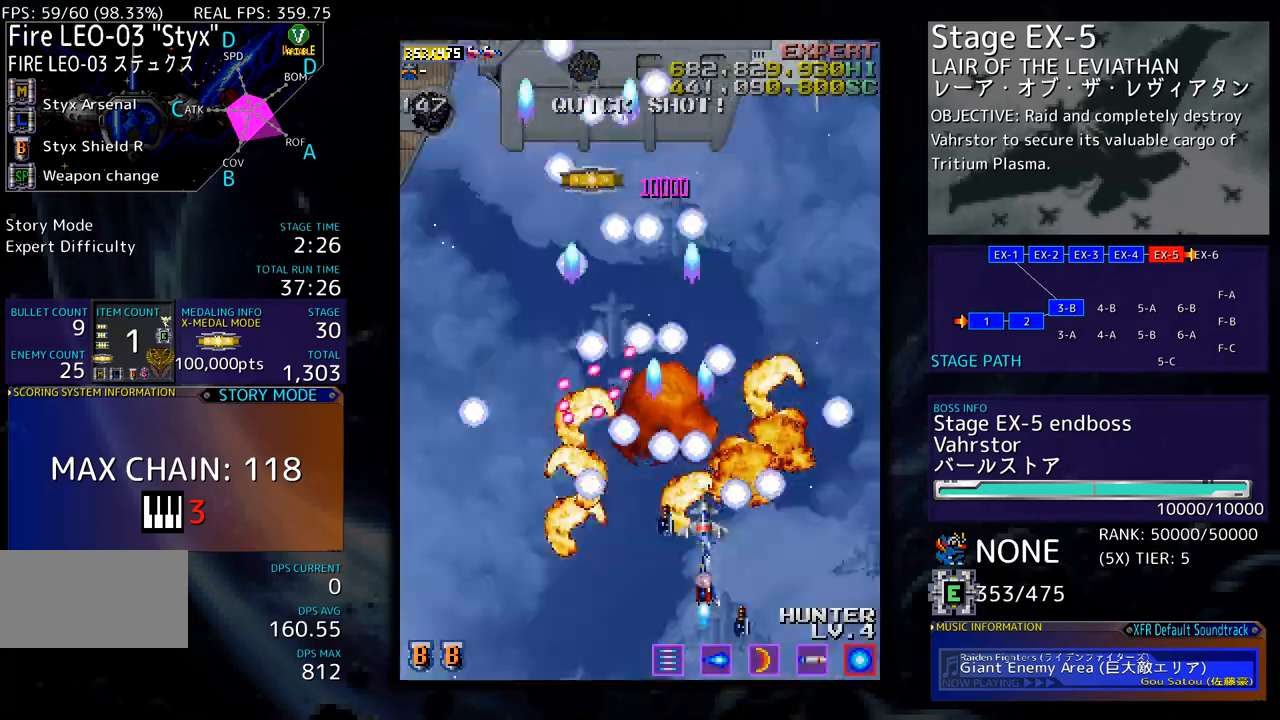
{"buttons": [], "events": [[117, "DPAD_RIGHT", "up"], [201, "DPAD_LEFT", "down"], [284, "DPAD_UP", "up"], [318, "DPAD_LEFT", "up"], [401, "DPAD_UP", "down"], [418, "DPAD_LEFT", "down"], [418, "DPAD_UP", "up"], [485, "DPAD_LEFT", "up"]]}
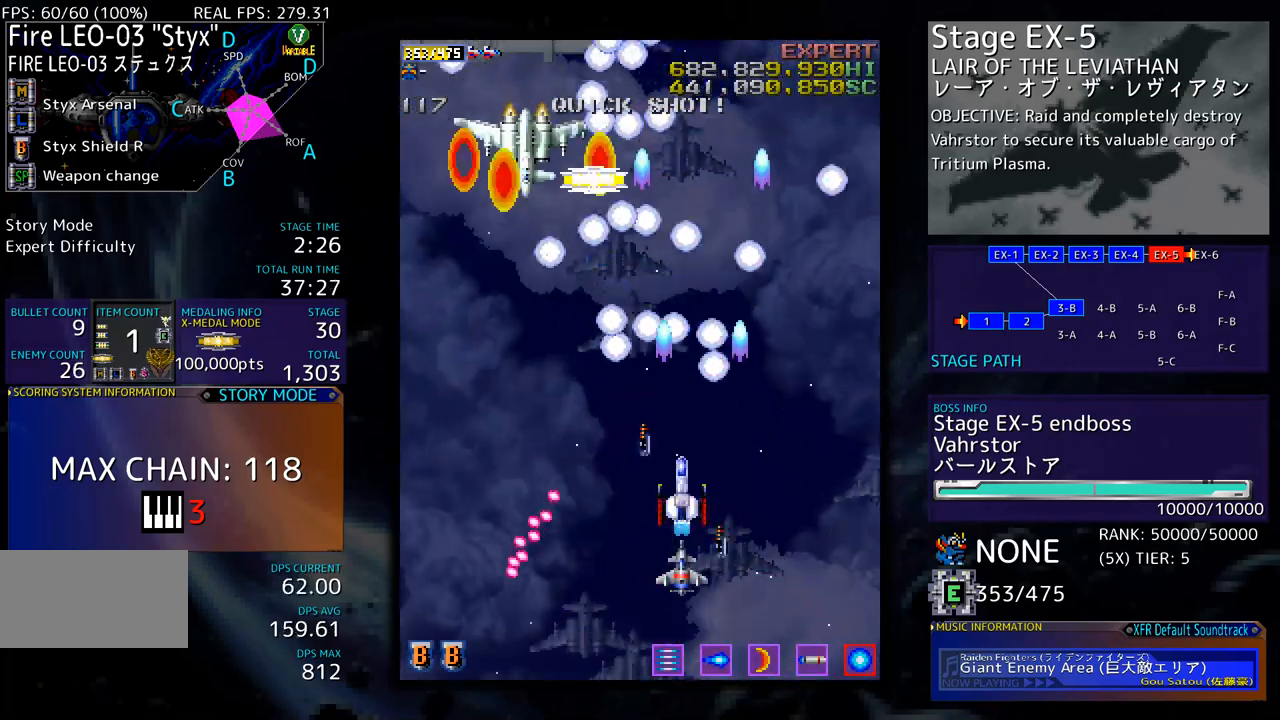
{"buttons": ["DPAD_LEFT"], "events": [[16, "DPAD_DOWN", "down"], [66, "DPAD_LEFT", "down"], [100, "DPAD_DOWN", "up"], [167, "DPAD_DOWN", "down"], [167, "DPAD_LEFT", "up"], [200, "DPAD_RIGHT", "down"], [250, "DPAD_RIGHT", "up"], [267, "DPAD_LEFT", "down"], [300, "DPAD_DOWN", "up"], [401, "DPAD_DOWN", "down"], [501, "DPAD_DOWN", "up"]]}
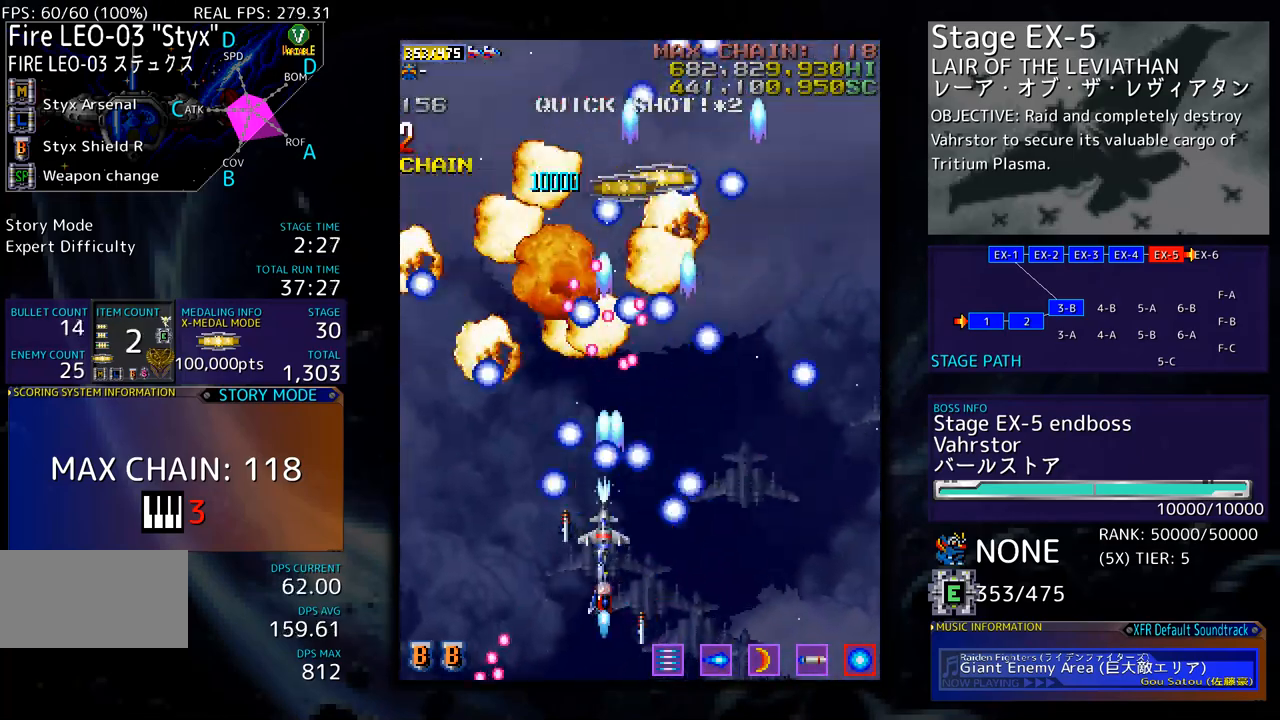
{"buttons": [], "events": [[33, "DPAD_UP", "down"], [167, "DPAD_UP", "up"], [200, "DPAD_LEFT", "up"], [317, "DPAD_UP", "down"], [351, "DPAD_LEFT", "down"], [451, "DPAD_LEFT", "up"], [451, "DPAD_UP", "up"]]}
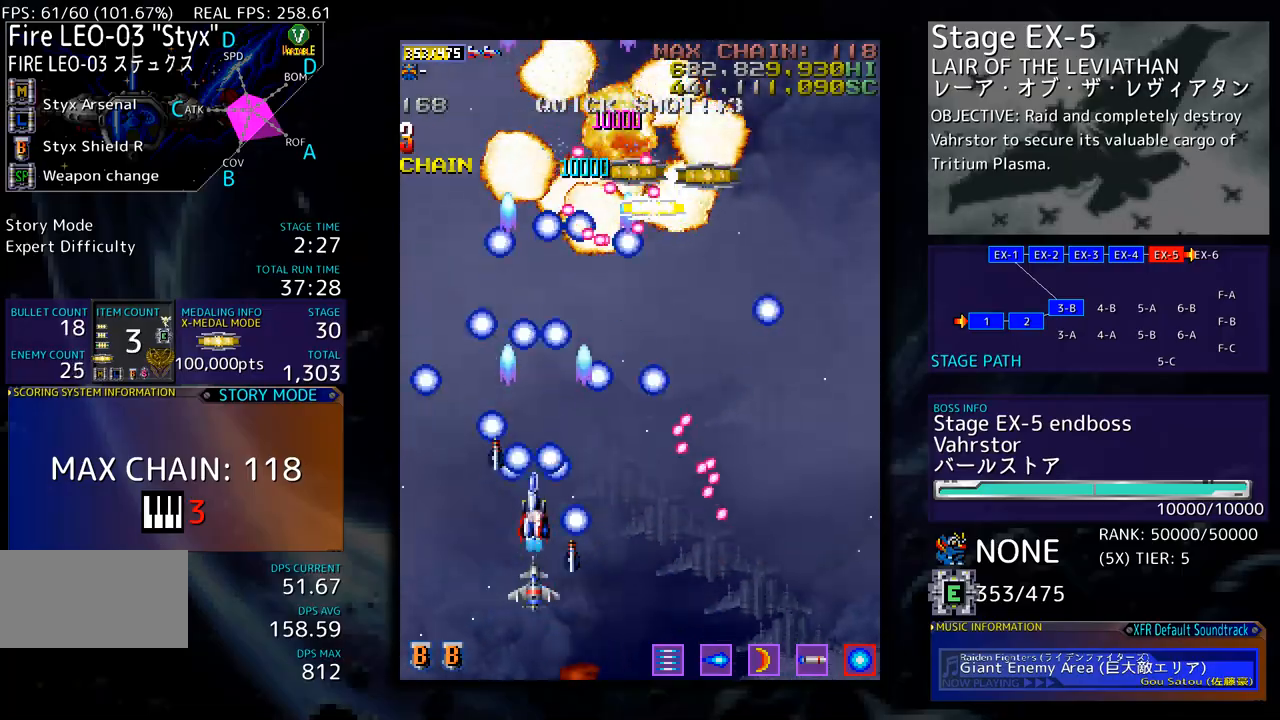
{"buttons": ["DPAD_DOWN", "DPAD_RIGHT"], "events": [[17, "DPAD_DOWN", "down"], [117, "DPAD_DOWN", "up"], [217, "DPAD_DOWN", "down"], [217, "DPAD_RIGHT", "down"], [284, "DPAD_DOWN", "up"], [301, "DPAD_RIGHT", "up"], [384, "DPAD_DOWN", "down"], [384, "DPAD_RIGHT", "down"]]}
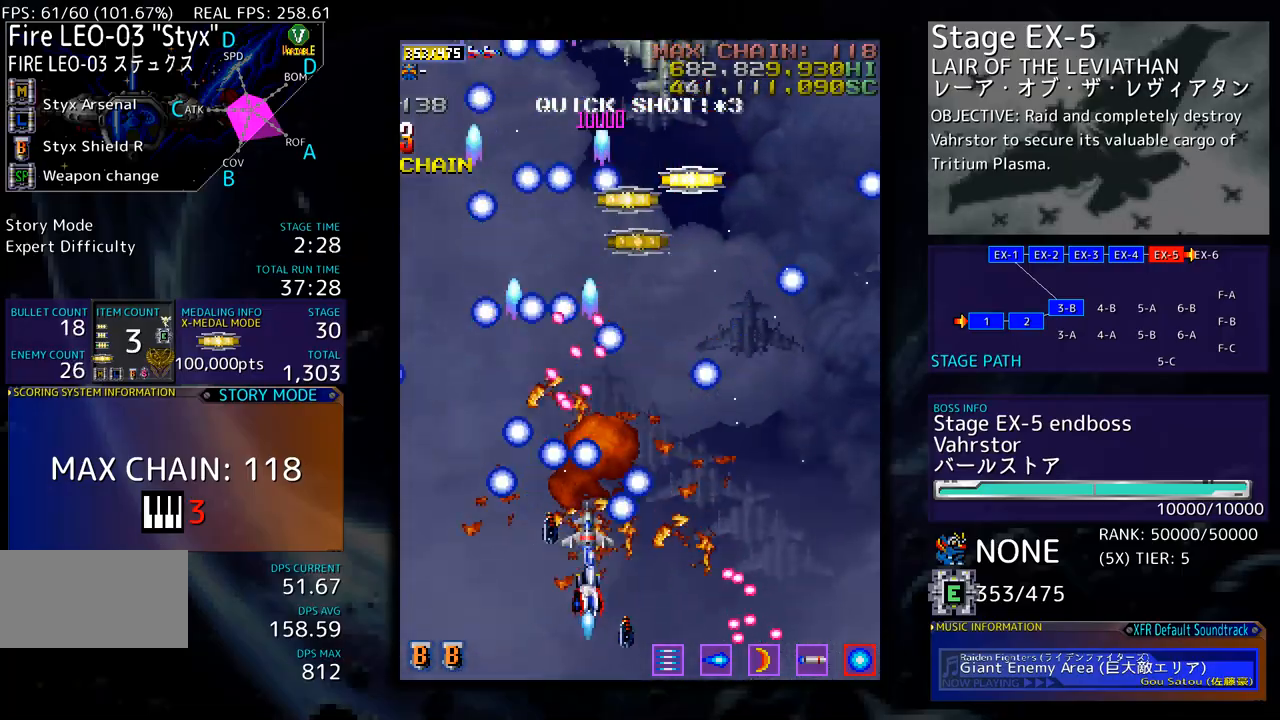
{"buttons": ["DPAD_DOWN", "DPAD_RIGHT"], "events": [[17, "DPAD_DOWN", "up"], [33, "DPAD_UP", "down"], [201, "DPAD_RIGHT", "up"], [251, "DPAD_RIGHT", "down"], [284, "DPAD_UP", "up"], [317, "DPAD_RIGHT", "up"], [451, "DPAD_DOWN", "down"], [468, "DPAD_RIGHT", "down"]]}
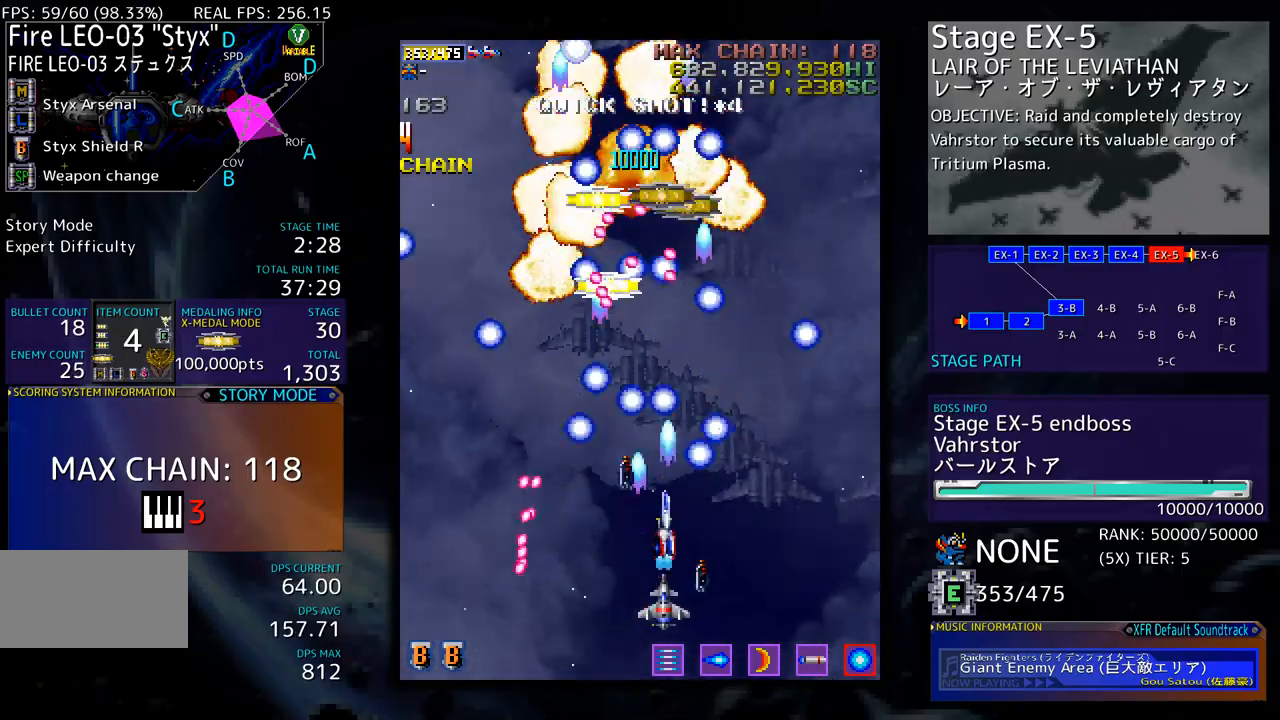
{"buttons": ["DPAD_UP"], "events": [[34, "DPAD_RIGHT", "up"], [50, "DPAD_DOWN", "up"], [117, "DPAD_RIGHT", "down"], [251, "DPAD_RIGHT", "up"], [301, "DPAD_RIGHT", "down"], [334, "DPAD_UP", "down"], [468, "DPAD_RIGHT", "up"]]}
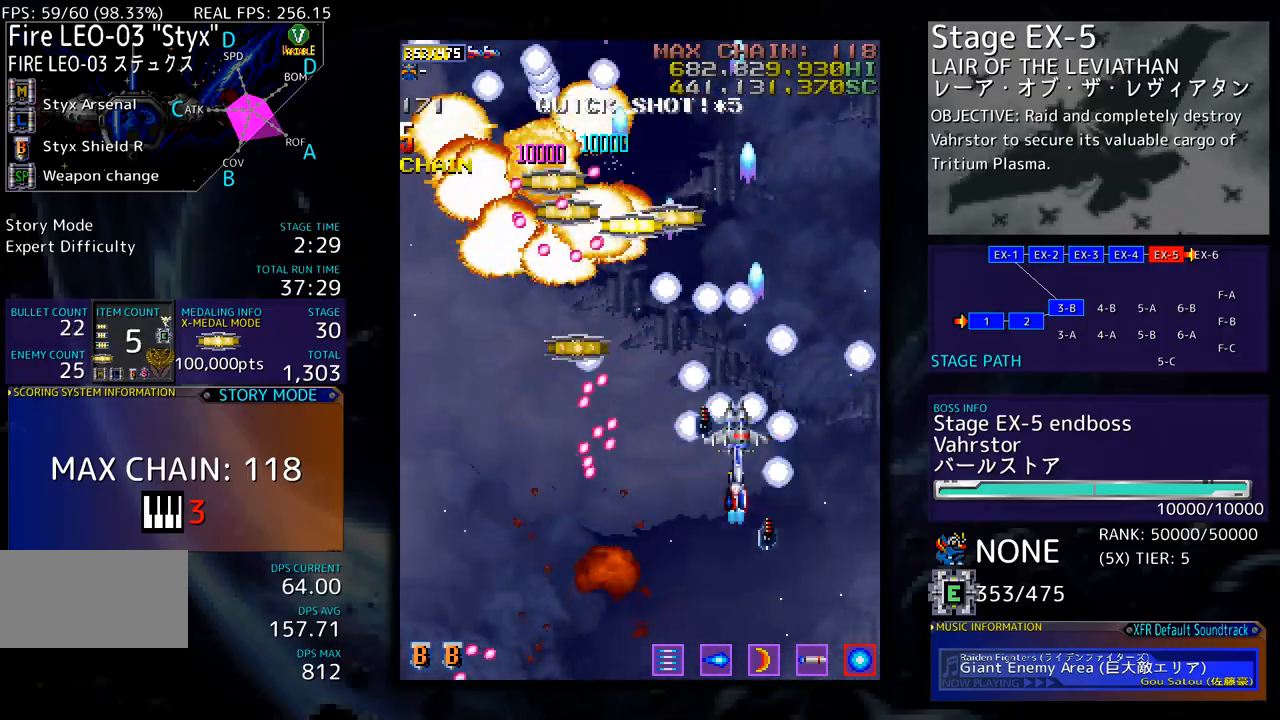
{"buttons": ["DPAD_DOWN", "DPAD_LEFT"]}
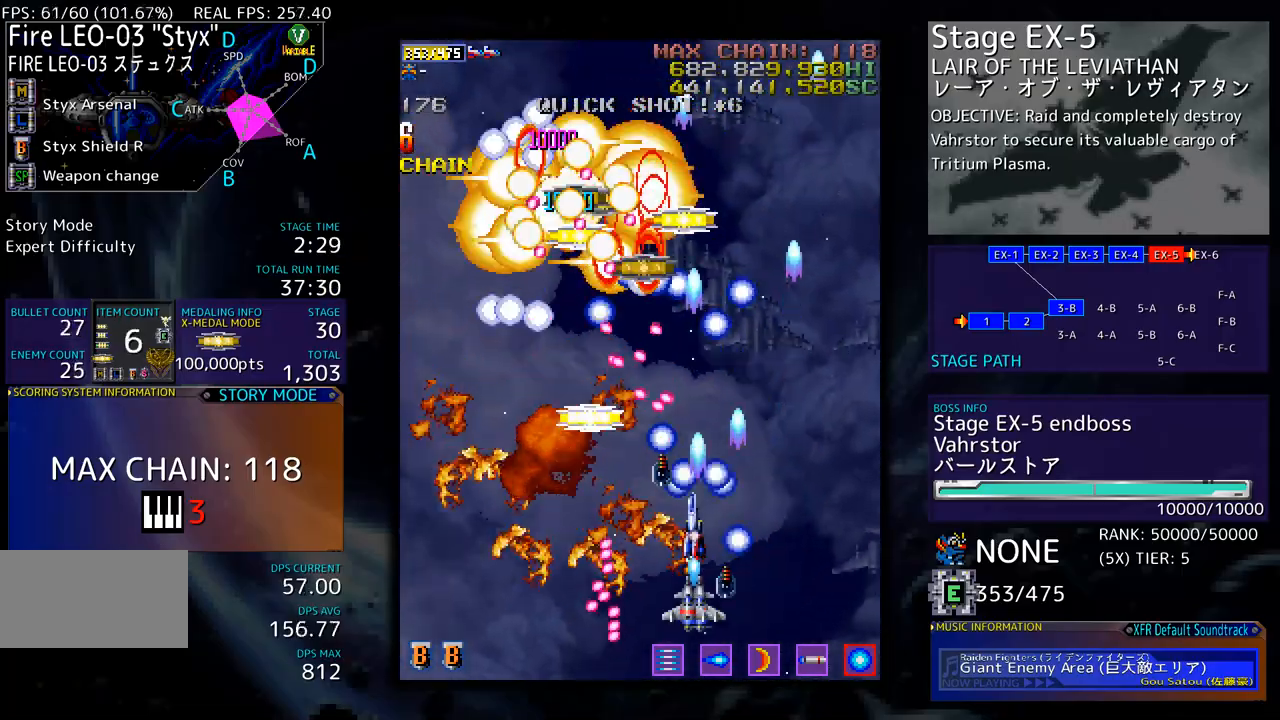
{"buttons": ["DPAD_UP", "DPAD_LEFT"], "events": [[66, "DPAD_DOWN", "up"], [117, "DPAD_UP", "down"]]}
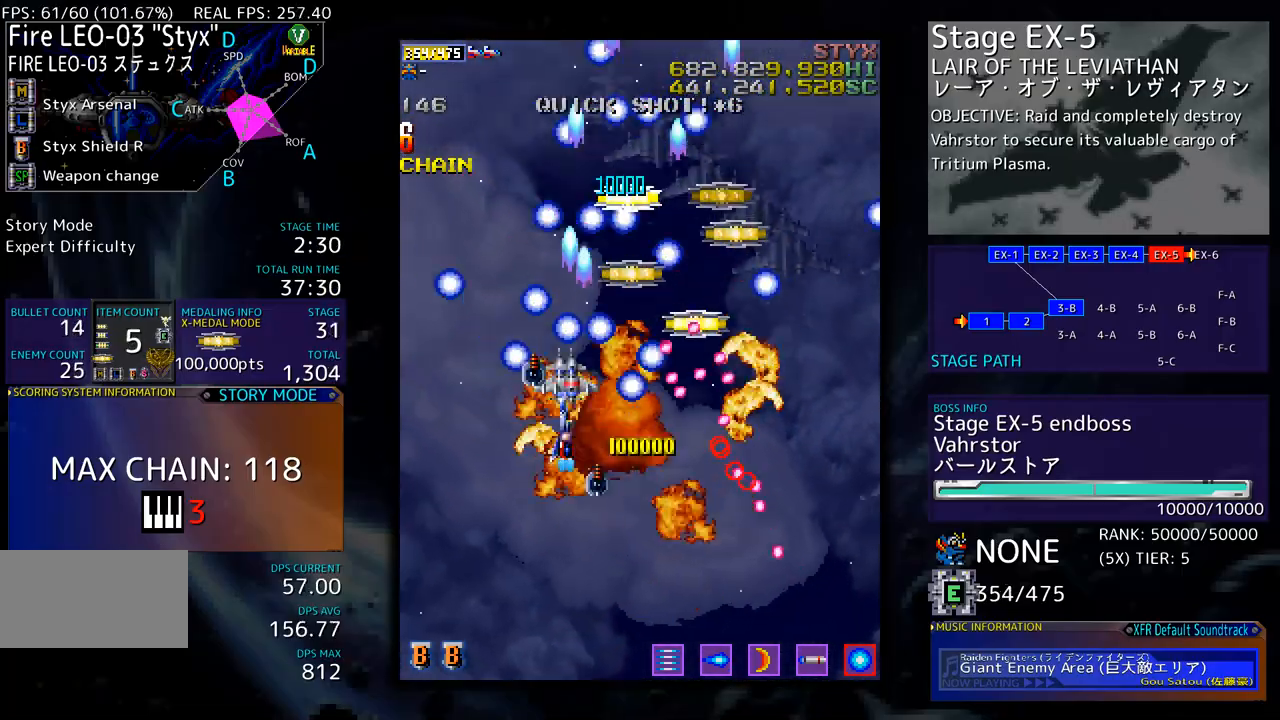
{"buttons": ["DPAD_RIGHT"], "events": [[167, "DPAD_UP", "up"], [200, "DPAD_DOWN", "down"], [200, "DPAD_LEFT", "up"], [300, "DPAD_DOWN", "up"], [351, "DPAD_DOWN", "down"], [367, "DPAD_RIGHT", "down"], [484, "DPAD_DOWN", "up"]]}
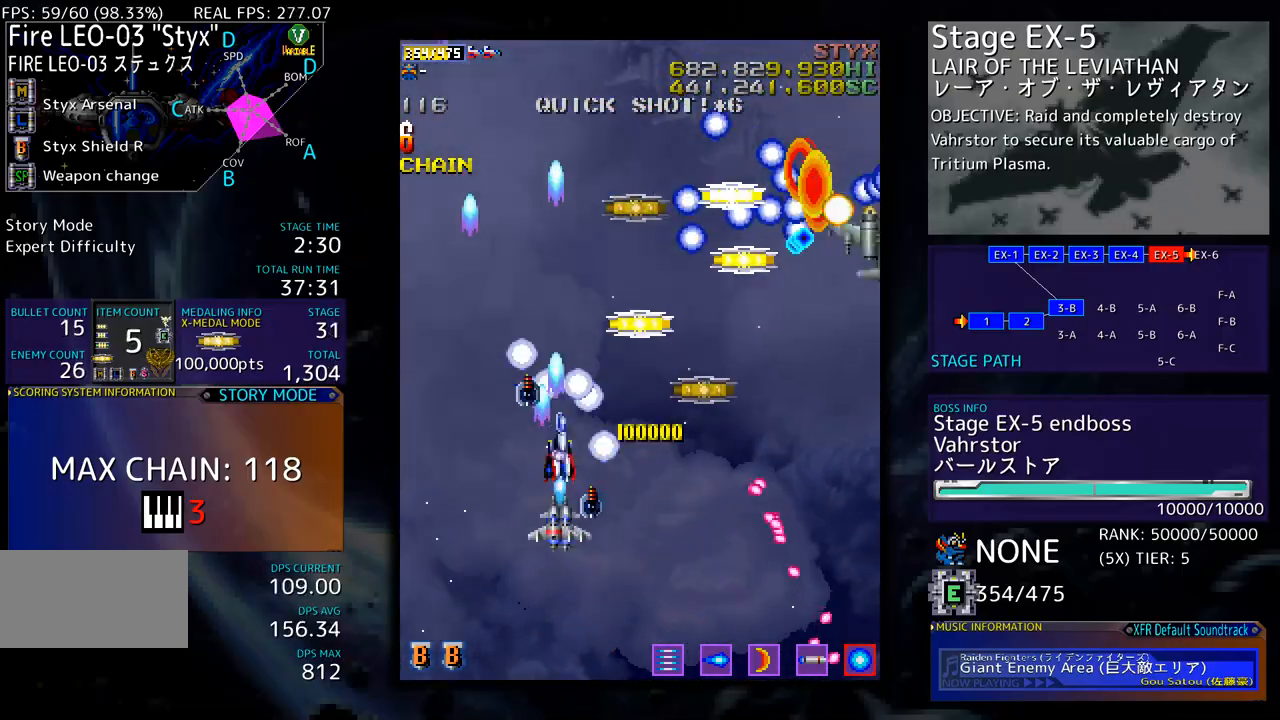
{"buttons": [], "events": [[33, "DPAD_UP", "down"], [167, "DPAD_UP", "up"], [200, "DPAD_DOWN", "down"], [234, "DPAD_RIGHT", "up"], [434, "DPAD_RIGHT", "down"], [451, "DPAD_RIGHT", "up"], [484, "DPAD_DOWN", "up"]]}
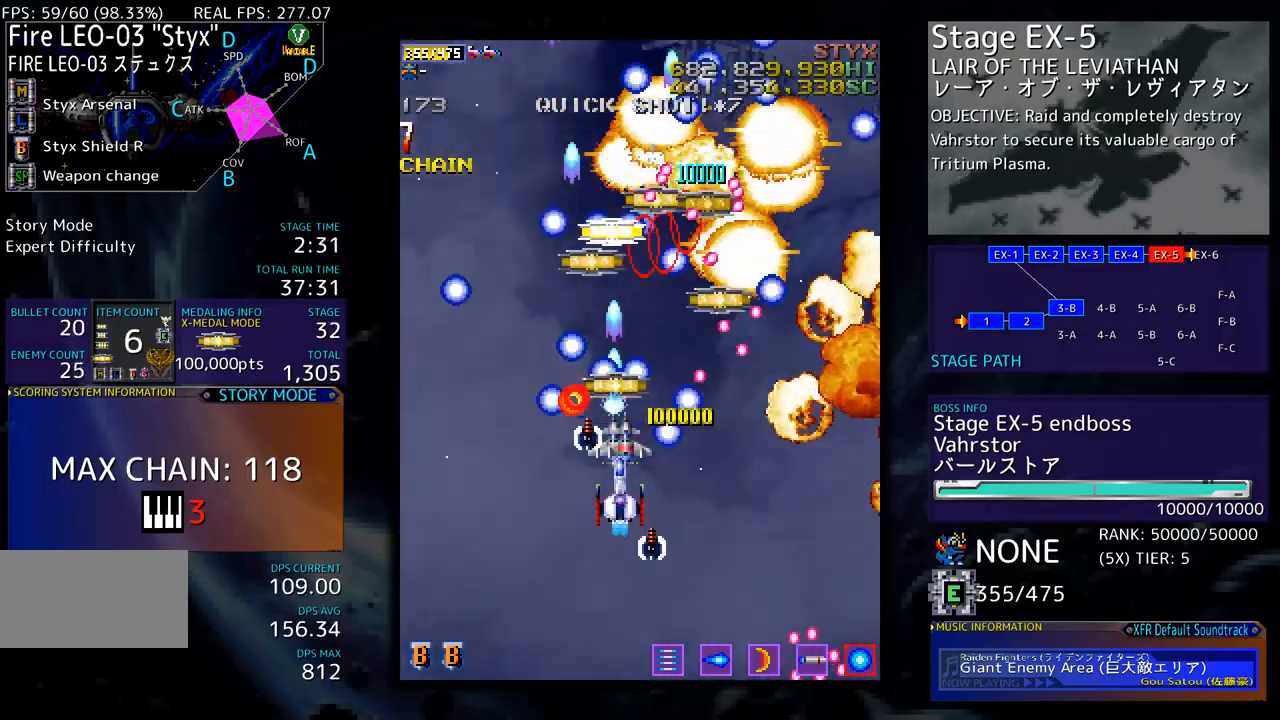
{"buttons": ["DPAD_UP", "DPAD_RIGHT"], "events": [[50, "DPAD_DOWN", "down"], [50, "DPAD_RIGHT", "down"], [134, "DPAD_RIGHT", "up"], [150, "DPAD_DOWN", "up"], [217, "DPAD_RIGHT", "down"], [334, "DPAD_UP", "down"]]}
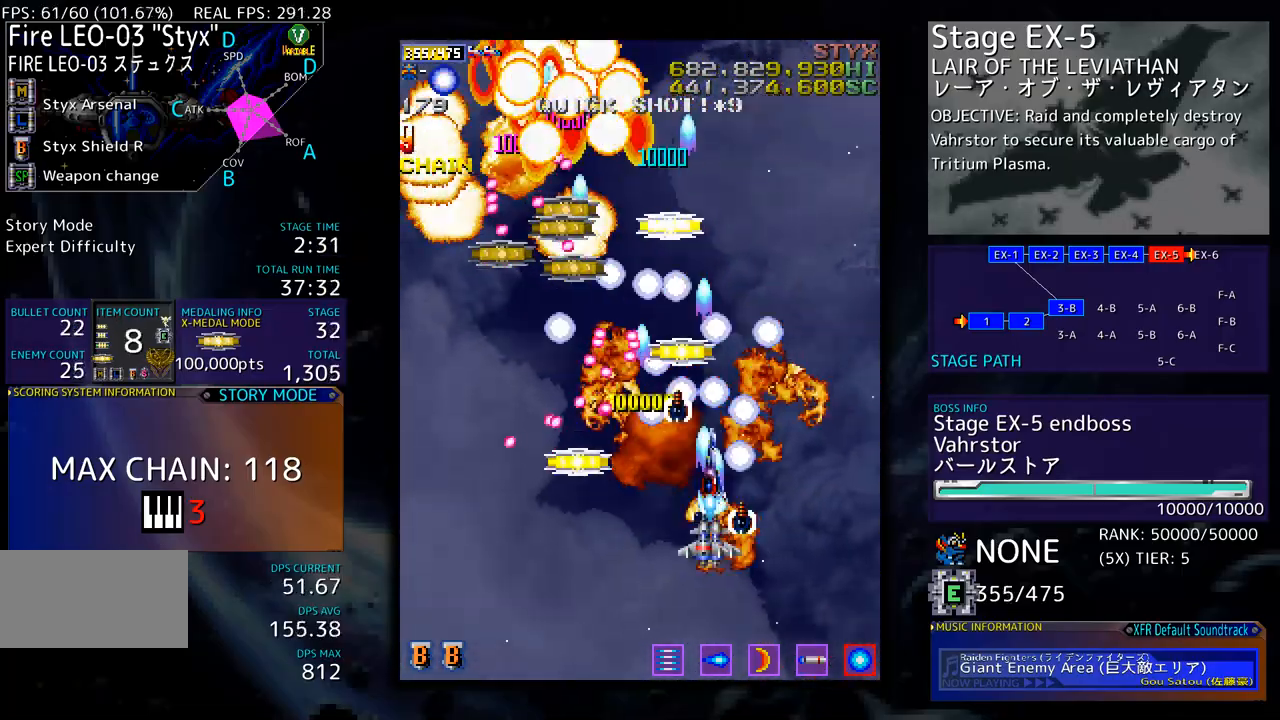
{"buttons": [], "events": [[100, "DPAD_UP", "up"], [134, "DPAD_DOWN", "down"], [201, "DPAD_RIGHT", "up"], [251, "DPAD_LEFT", "down"], [351, "DPAD_DOWN", "up"], [351, "DPAD_LEFT", "up"], [418, "DPAD_DOWN", "down"], [501, "DPAD_DOWN", "up"]]}